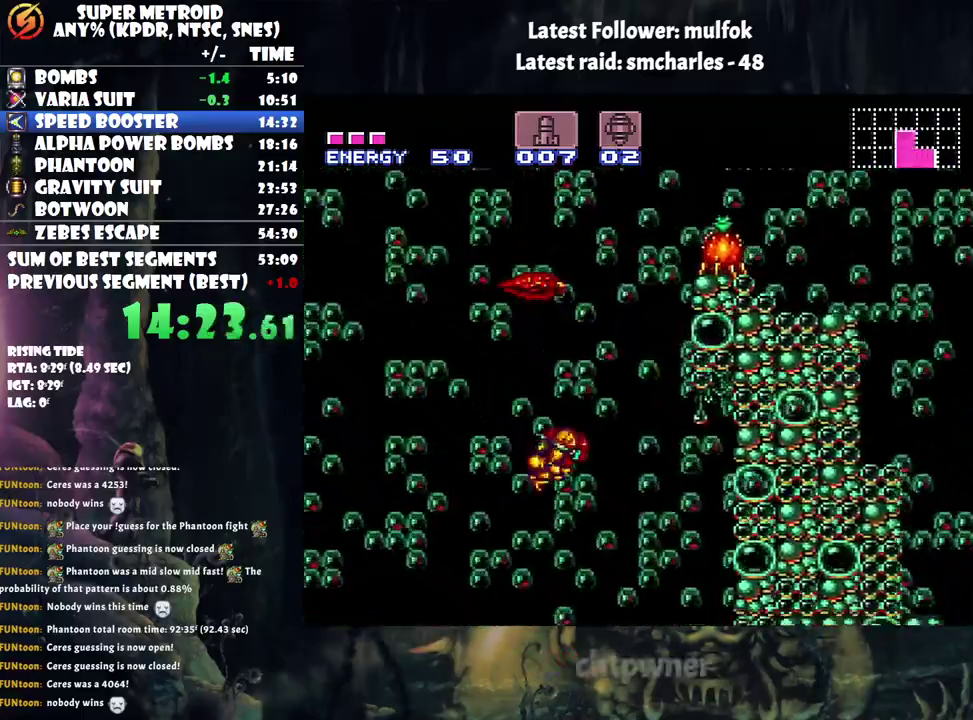
Gameplay with a controller (Nintendo layout); each line is a JSON object with the inputs held at the frame after it. "events" lists button and stick changes between this image and that frame as [ms after this image, input, new state], when the widget could be followed in between. Not read: L3 R3.
{"buttons": ["B", "DPAD_LEFT"], "events": [[250, "B", "up"], [300, "A", "up"], [300, "DPAD_RIGHT", "up"], [433, "DPAD_LEFT", "down"], [500, "B", "down"]]}
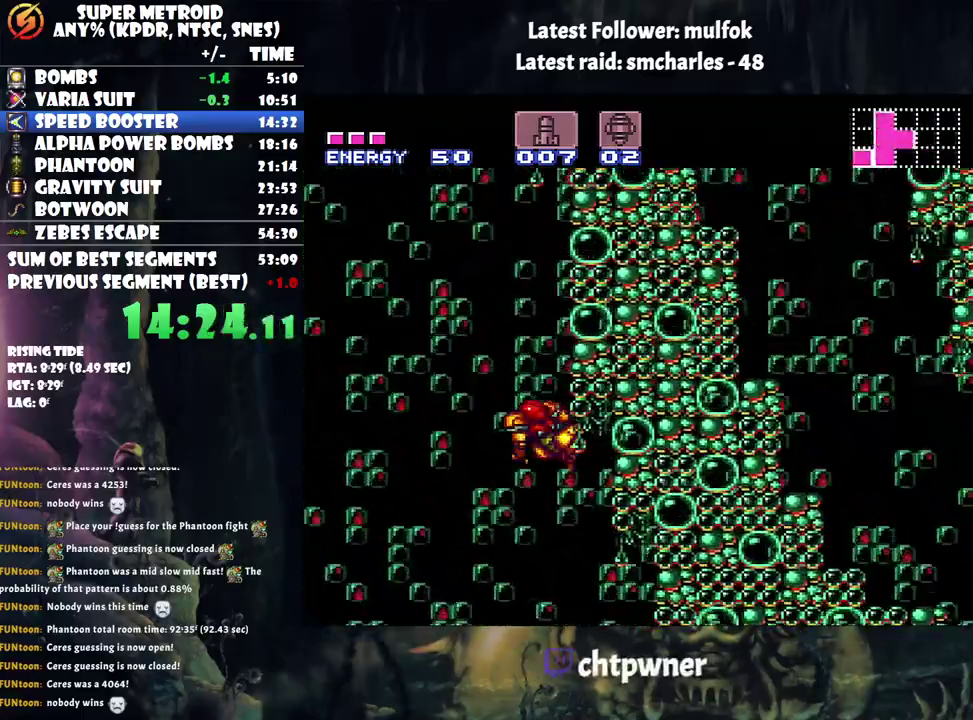
{"buttons": ["B", "DPAD_RIGHT"], "events": [[283, "DPAD_LEFT", "up"], [400, "DPAD_RIGHT", "down"]]}
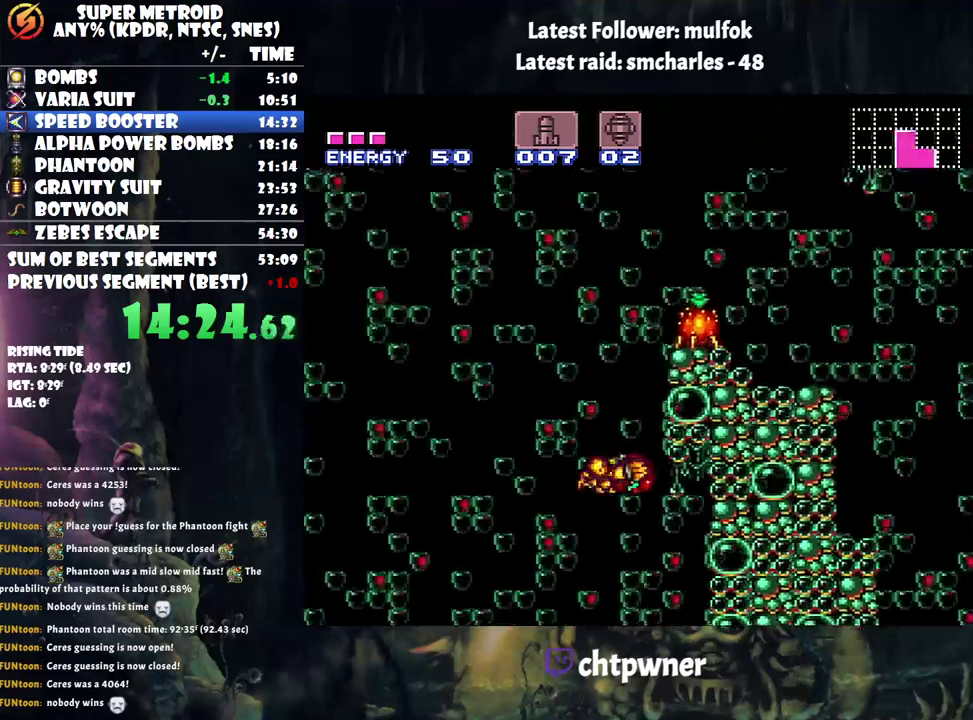
{"buttons": ["B", "DPAD_RIGHT"], "events": [[117, "B", "up"], [117, "DPAD_RIGHT", "up"], [200, "DPAD_LEFT", "down"], [217, "B", "down"], [317, "DPAD_LEFT", "up"], [350, "DPAD_RIGHT", "down"], [350, "Y", "down"], [467, "Y", "up"]]}
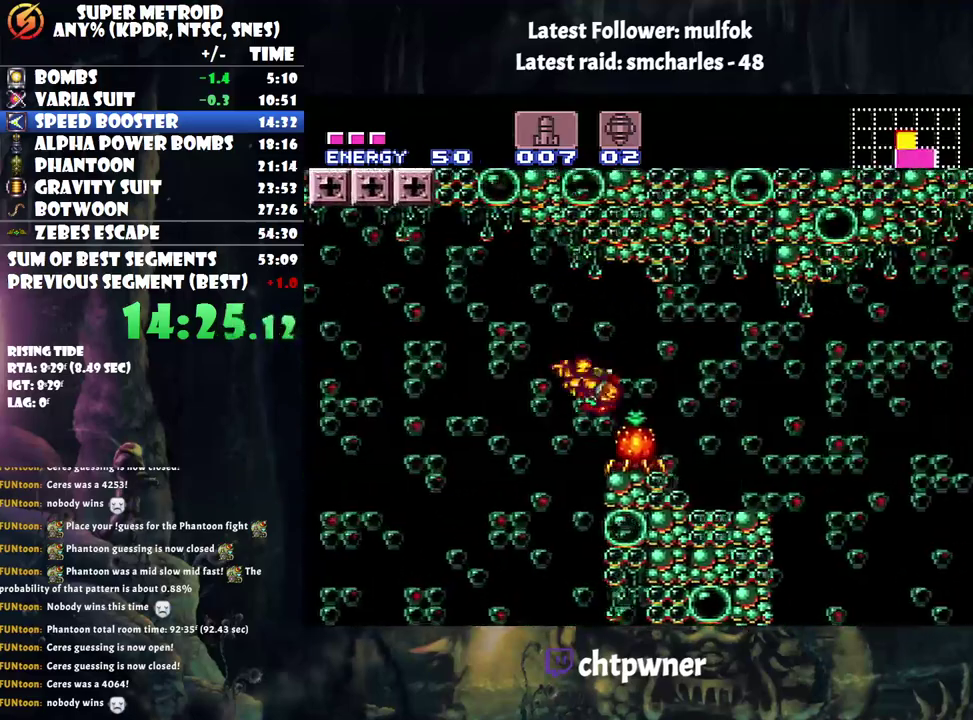
{"buttons": ["DPAD_DOWN"], "events": [[250, "B", "up"], [250, "DPAD_DOWN", "down"], [283, "DPAD_RIGHT", "up"], [350, "Y", "down"], [483, "Y", "up"]]}
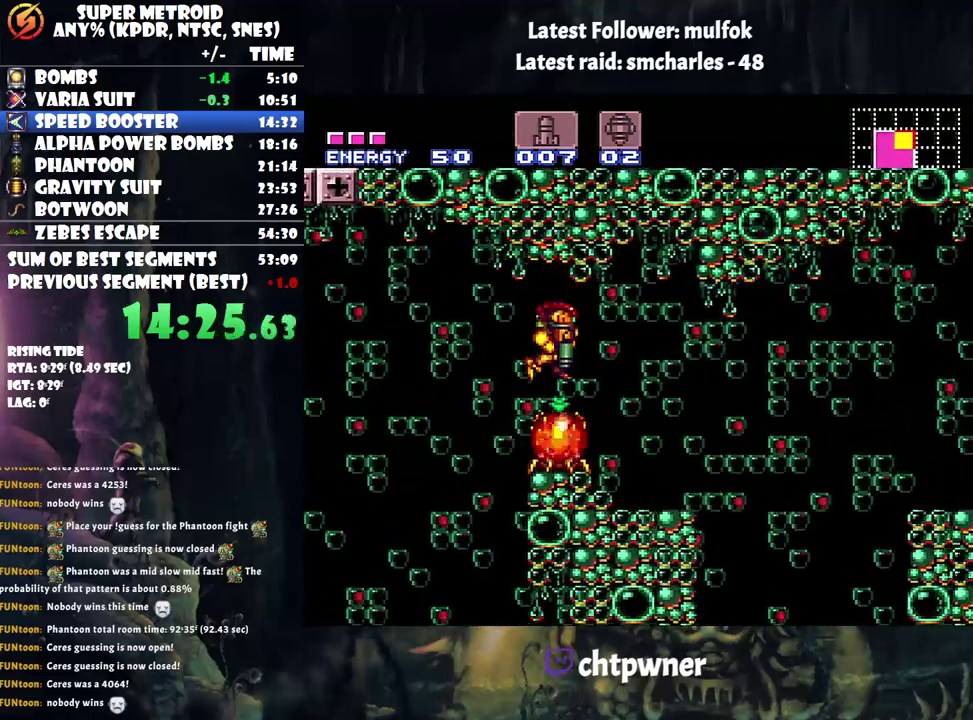
{"buttons": ["DPAD_RIGHT"], "events": [[33, "Y", "down"], [100, "Y", "up"], [150, "DPAD_RIGHT", "down"], [250, "DPAD_DOWN", "up"]]}
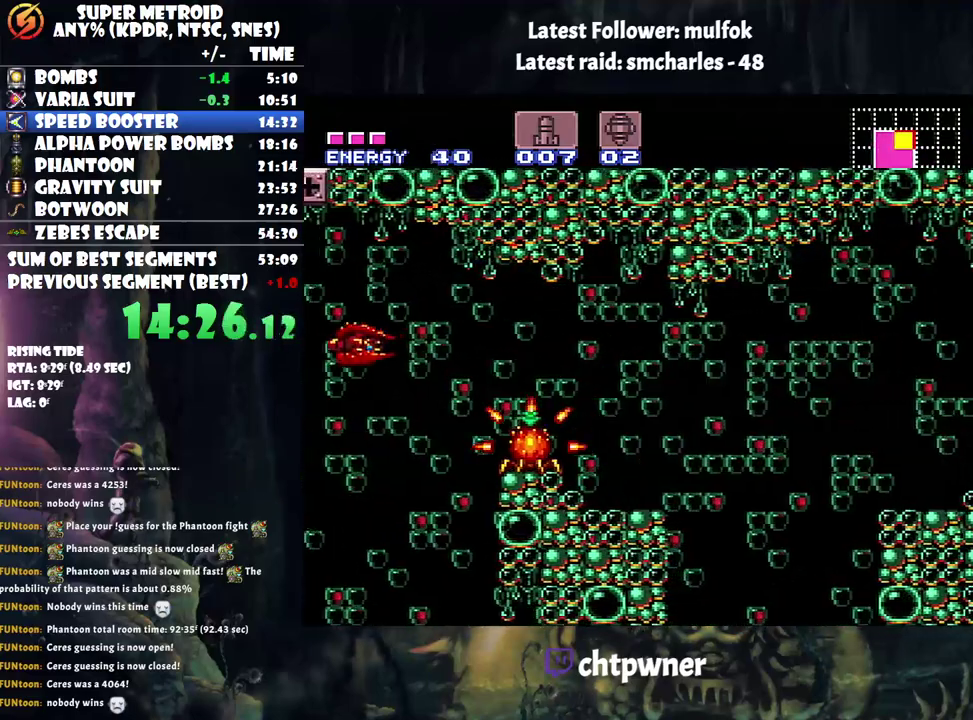
{"buttons": [], "events": [[17, "DPAD_RIGHT", "up"], [83, "DPAD_LEFT", "down"], [217, "Y", "down"], [250, "DPAD_LEFT", "up"], [300, "Y", "up"], [367, "Y", "down"], [467, "Y", "up"]]}
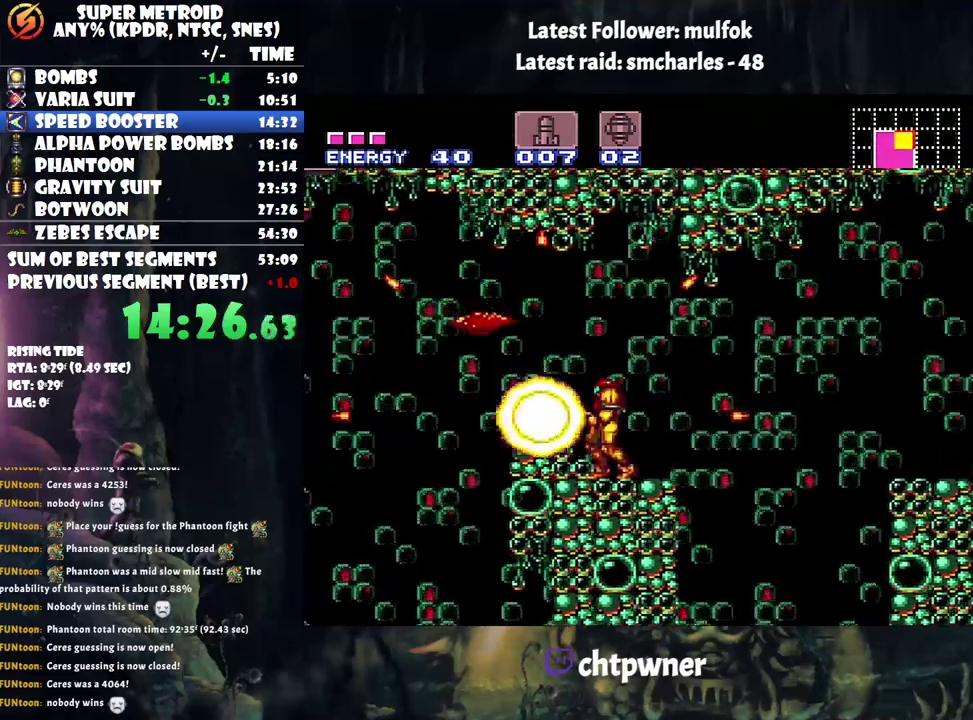
{"buttons": ["Y", "DPAD_UP"], "events": [[67, "Y", "down"], [117, "DPAD_UP", "down"], [117, "Y", "up"], [350, "Y", "down"]]}
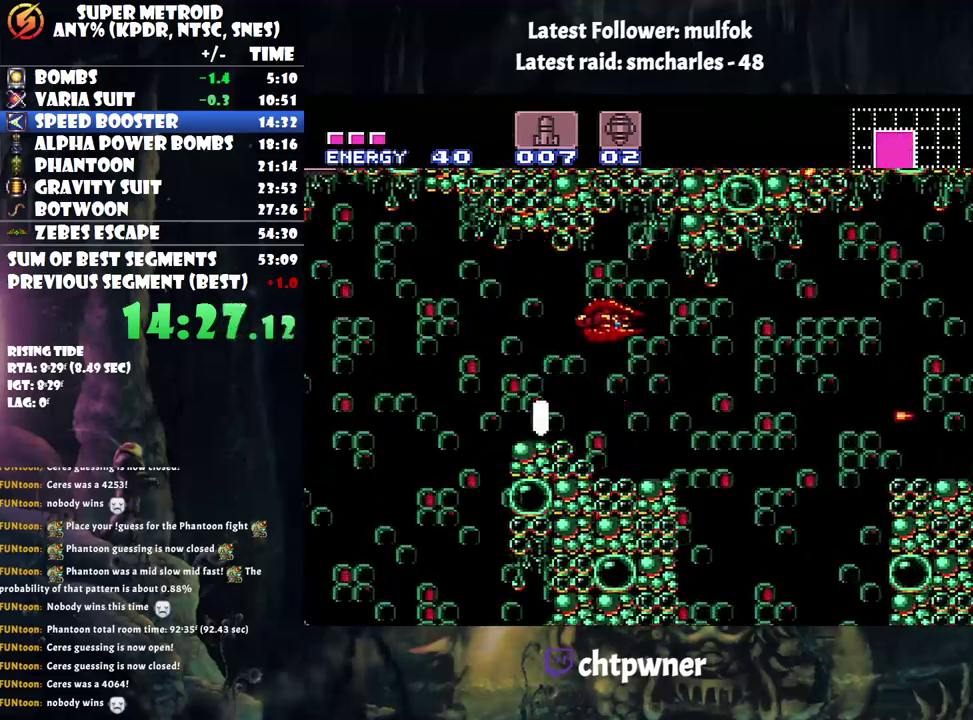
{"buttons": ["DPAD_LEFT"], "events": [[250, "Y", "up"], [417, "DPAD_UP", "up"], [467, "DPAD_LEFT", "down"]]}
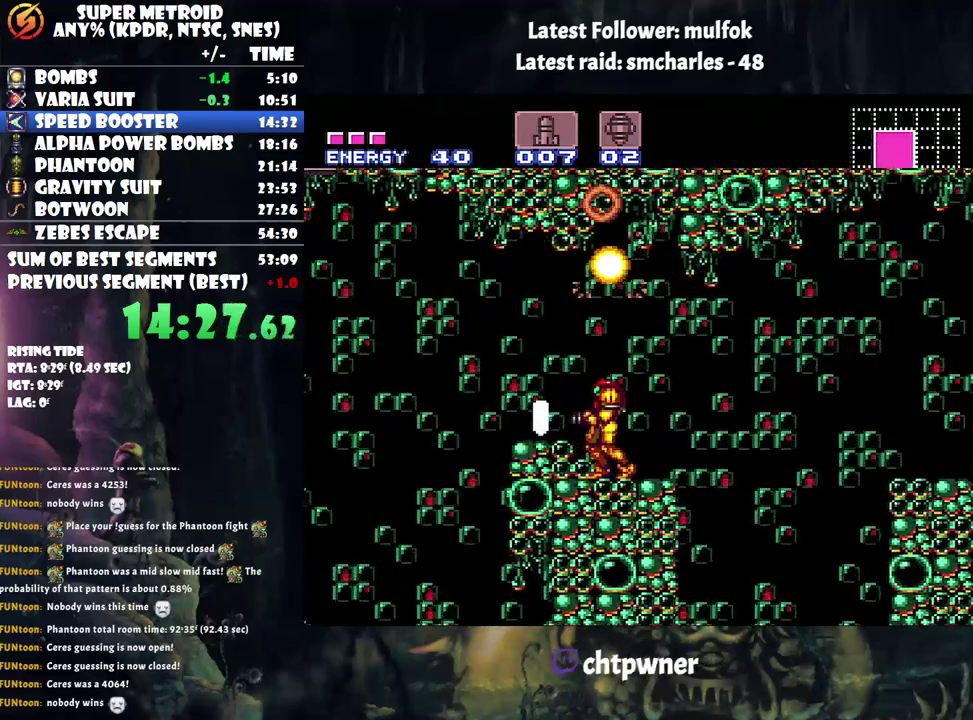
{"buttons": ["DPAD_LEFT"], "events": [[83, "DPAD_LEFT", "up"], [83, "Y", "down"], [150, "DPAD_UP", "down"], [150, "Y", "up"], [283, "B", "down"], [283, "DPAD_UP", "up"], [367, "DPAD_LEFT", "down"], [500, "B", "up"]]}
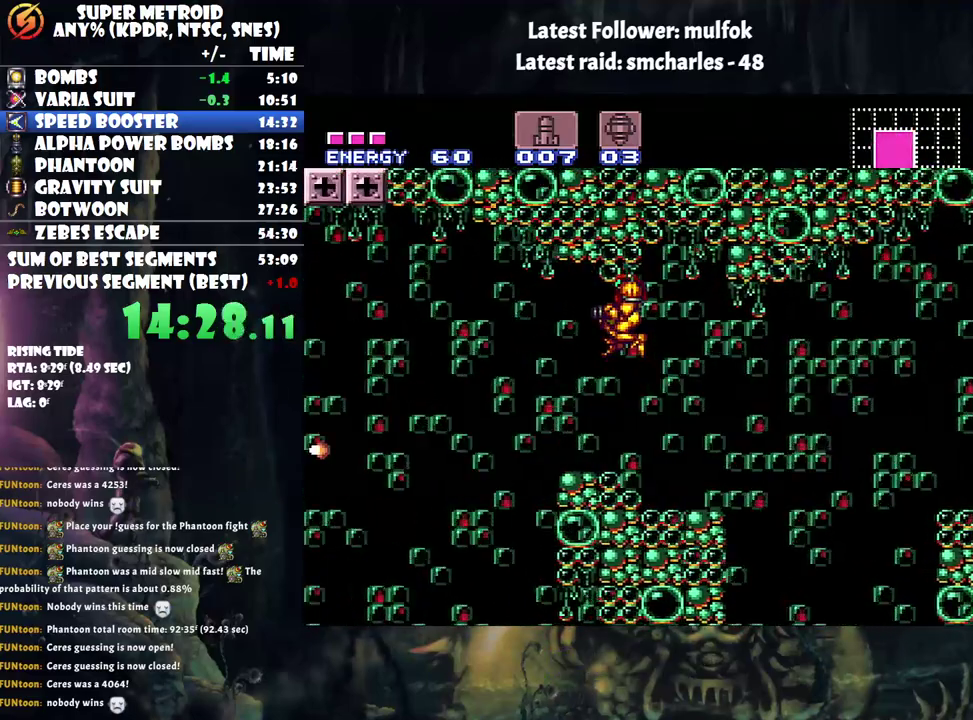
{"buttons": ["A", "DPAD_RIGHT"], "events": [[67, "A", "down"], [67, "DPAD_LEFT", "up"], [183, "X", "down"], [317, "DPAD_RIGHT", "down"], [333, "X", "up"]]}
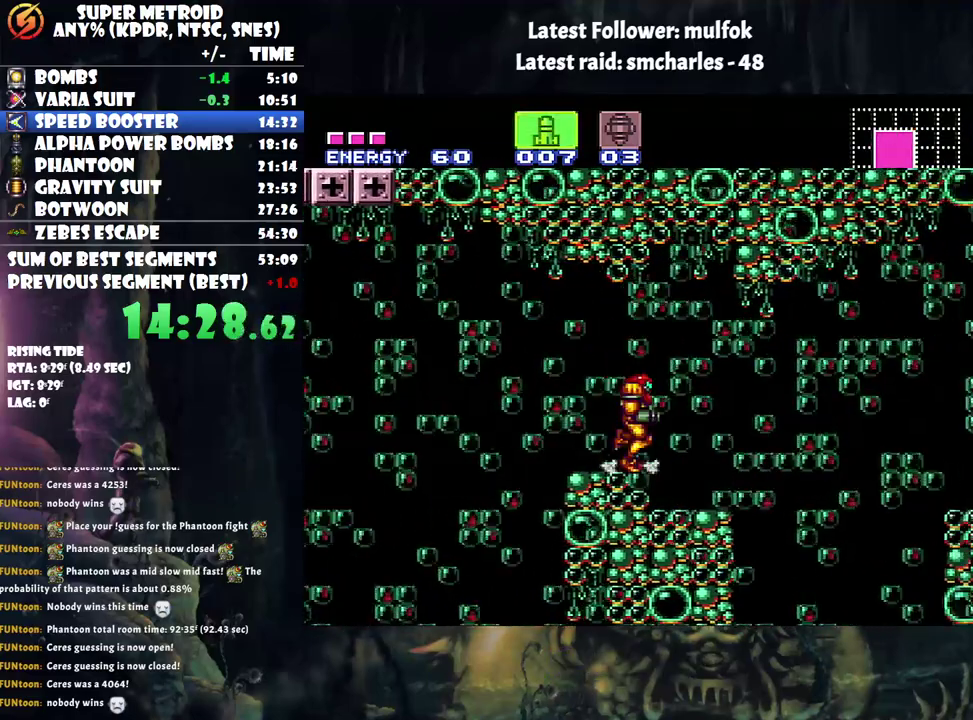
{"buttons": ["A"], "events": [[233, "DPAD_RIGHT", "up"]]}
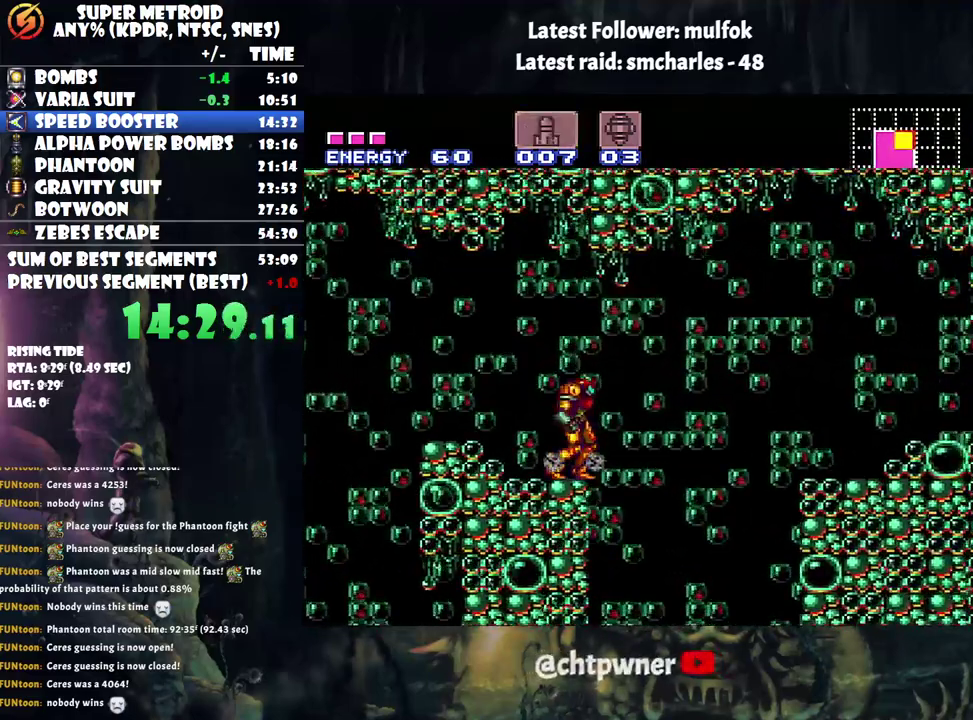
{"buttons": ["A", "DPAD_RIGHT"], "events": [[33, "Y", "down"], [150, "DPAD_RIGHT", "down"], [183, "Y", "up"], [267, "B", "down"], [433, "B", "up"]]}
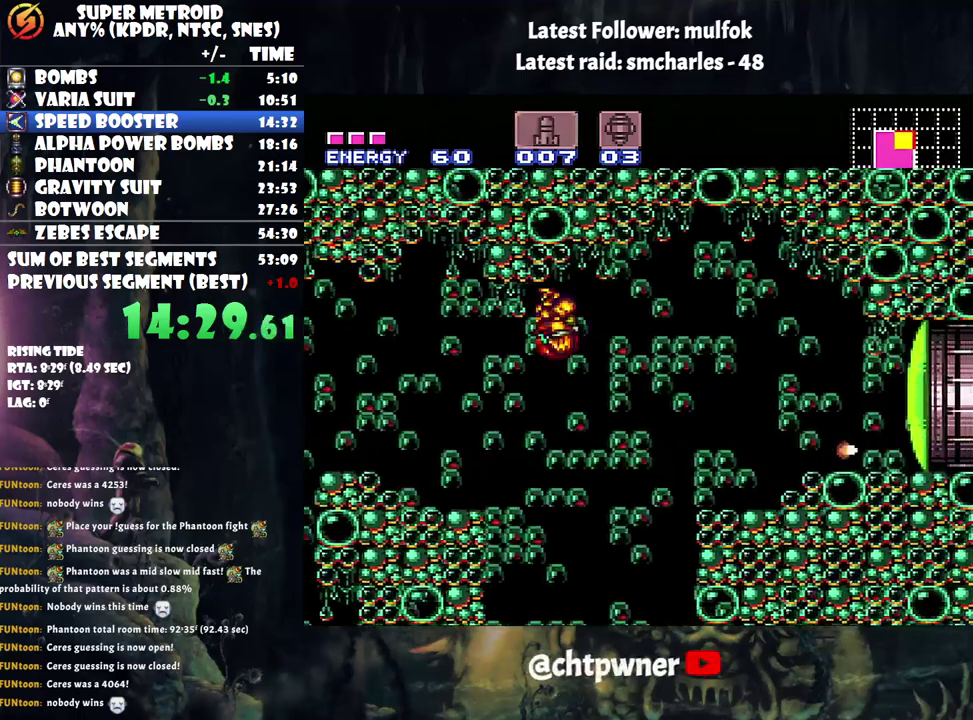
{"buttons": ["A", "DPAD_RIGHT"], "events": [[150, "X", "down"], [317, "X", "up"]]}
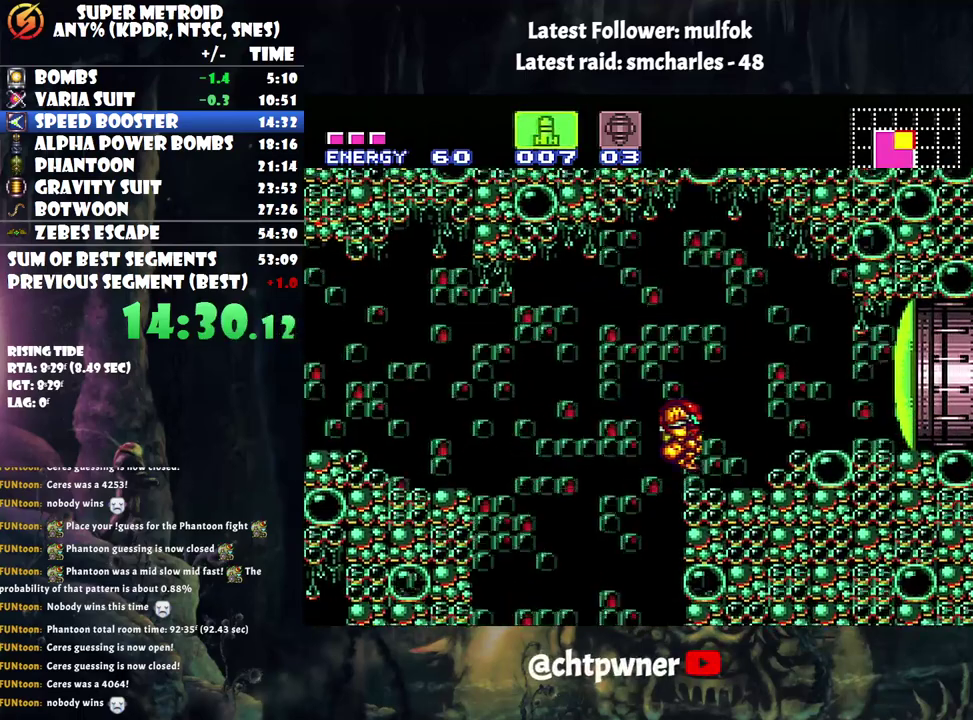
{"buttons": [], "events": [[117, "B", "down"], [250, "B", "up"], [433, "A", "up"], [433, "DPAD_RIGHT", "up"]]}
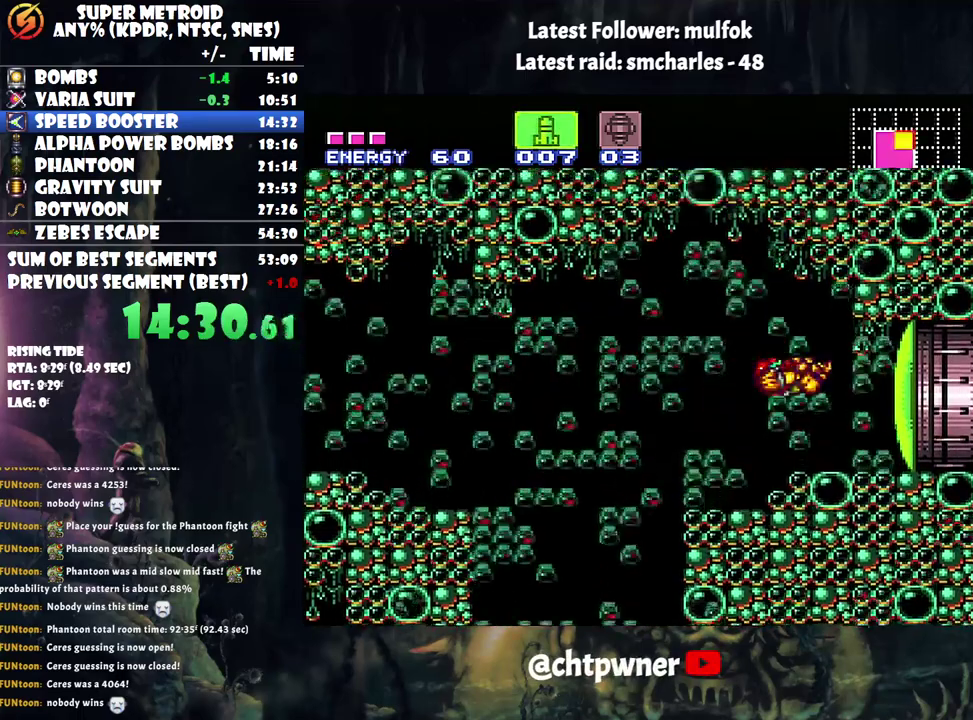
{"buttons": ["A"], "events": [[50, "X", "down"], [150, "X", "up"], [217, "Y", "down"], [317, "Y", "up"], [433, "A", "down"]]}
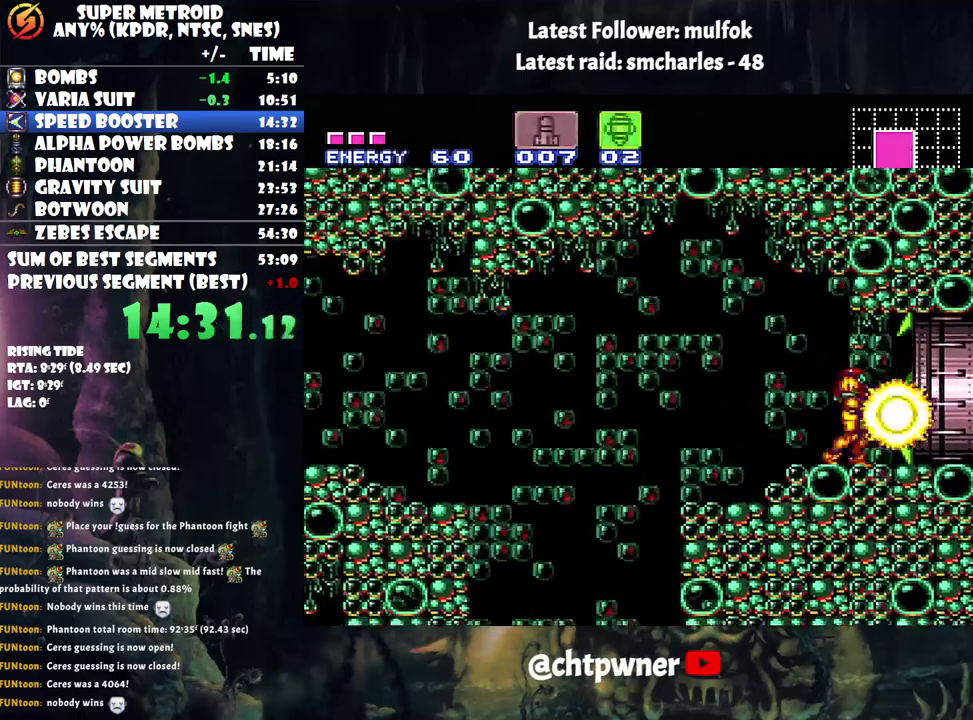
{"buttons": ["A", "DPAD_RIGHT"], "events": [[33, "X", "down"], [117, "DPAD_RIGHT", "down"], [117, "X", "up"]]}
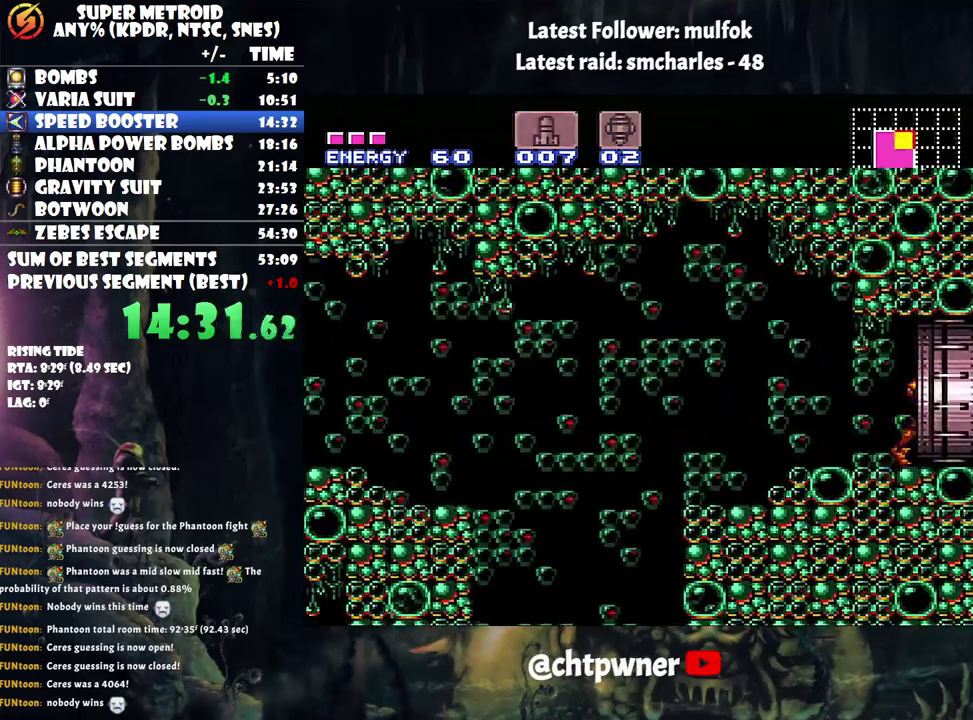
{"buttons": ["R1"], "events": [[250, "A", "up"], [300, "R1", "down"], [367, "DPAD_RIGHT", "up"]]}
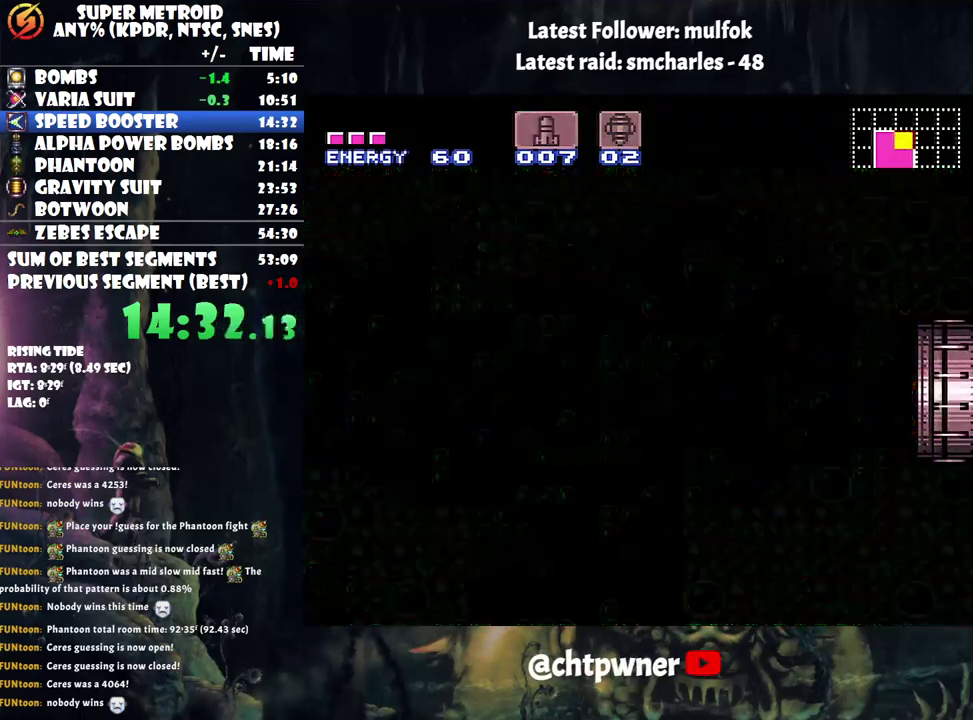
{"buttons": ["R1"], "events": []}
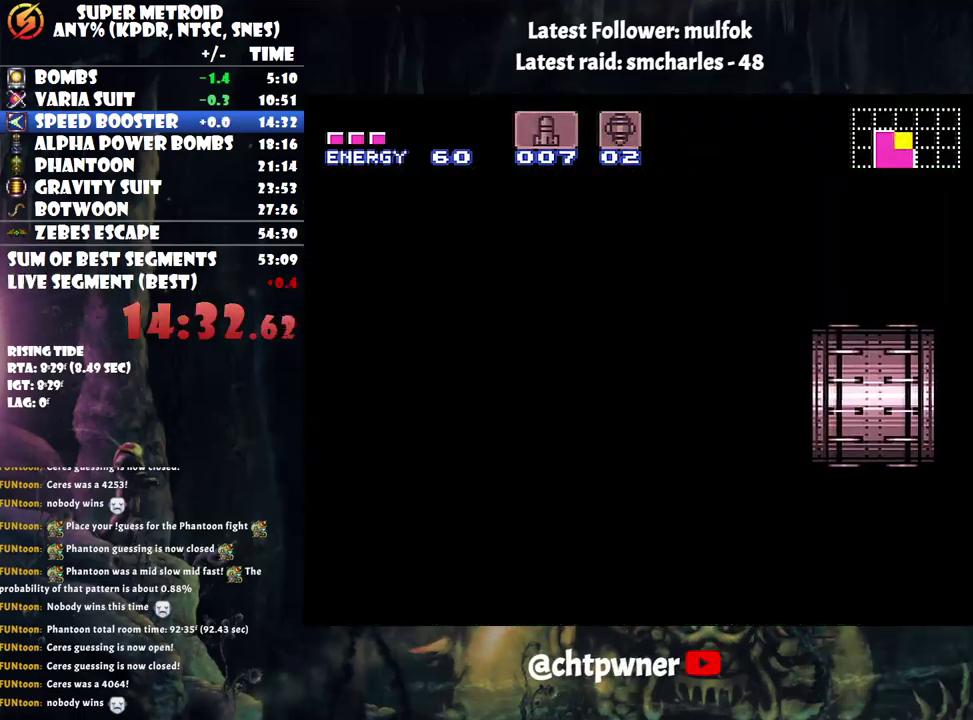
{"buttons": ["R1"], "events": []}
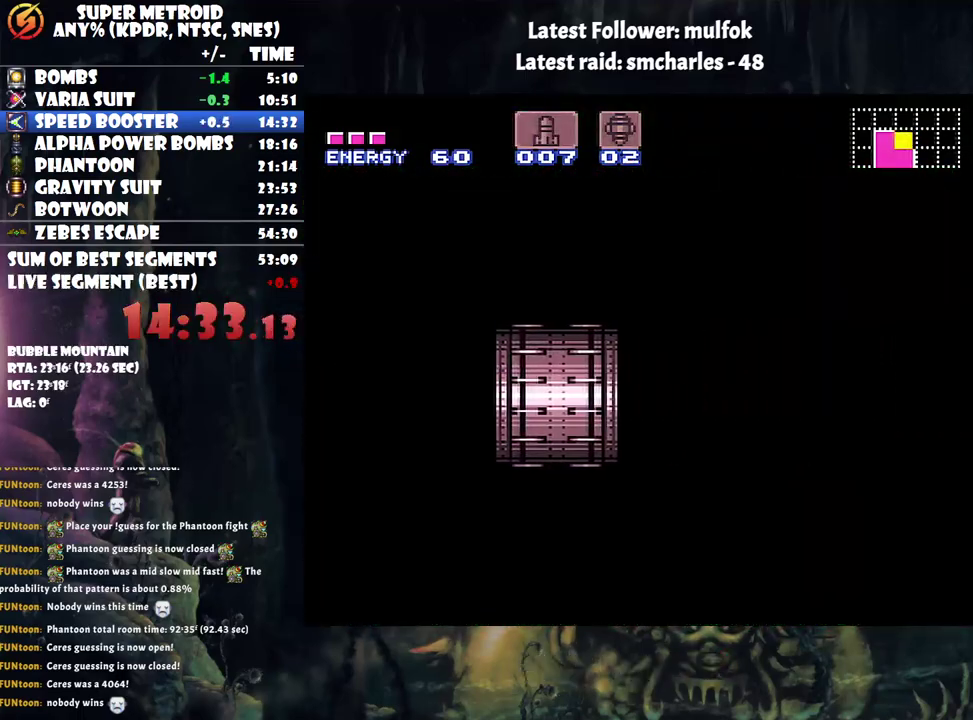
{"buttons": ["R1"], "events": []}
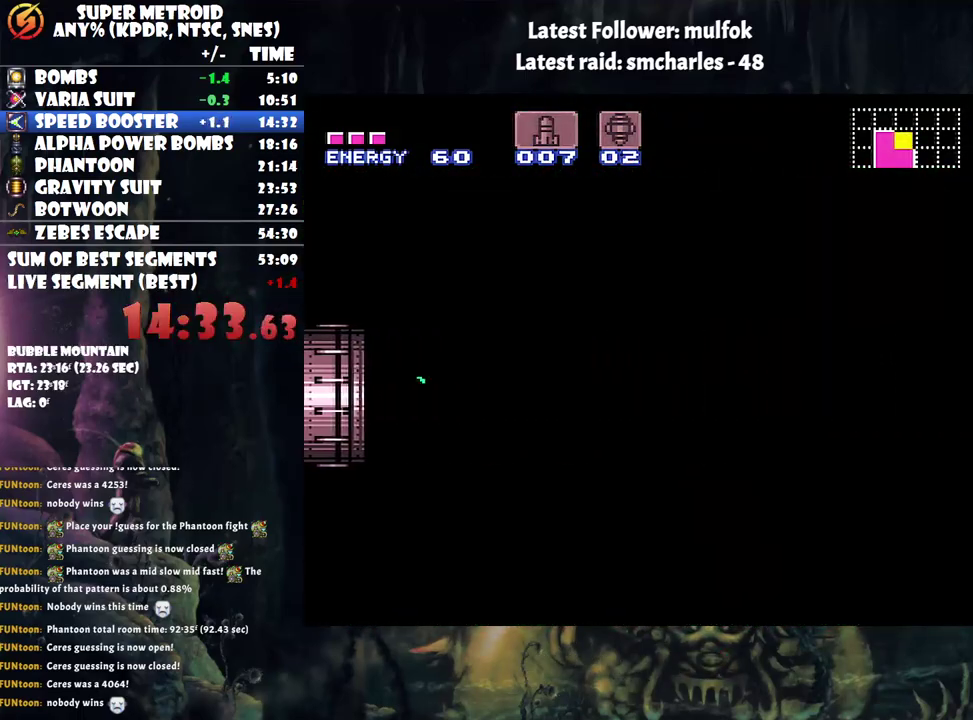
{"buttons": ["R1"], "events": []}
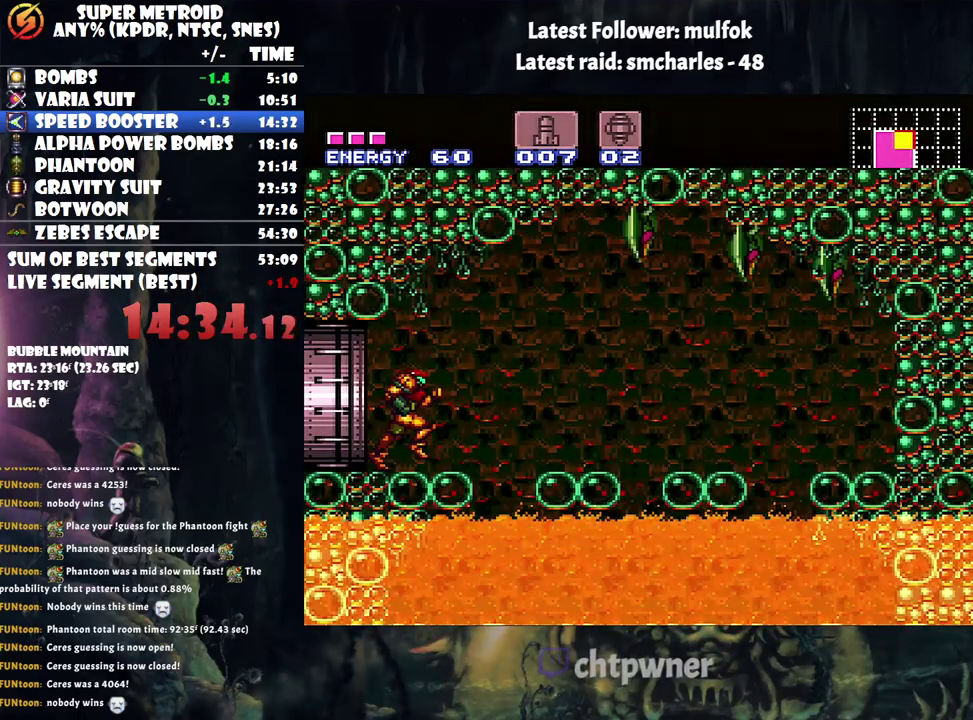
{"buttons": ["R1", "DPAD_DOWN"], "events": [[250, "Y", "down"], [350, "Y", "up"], [417, "DPAD_DOWN", "down"]]}
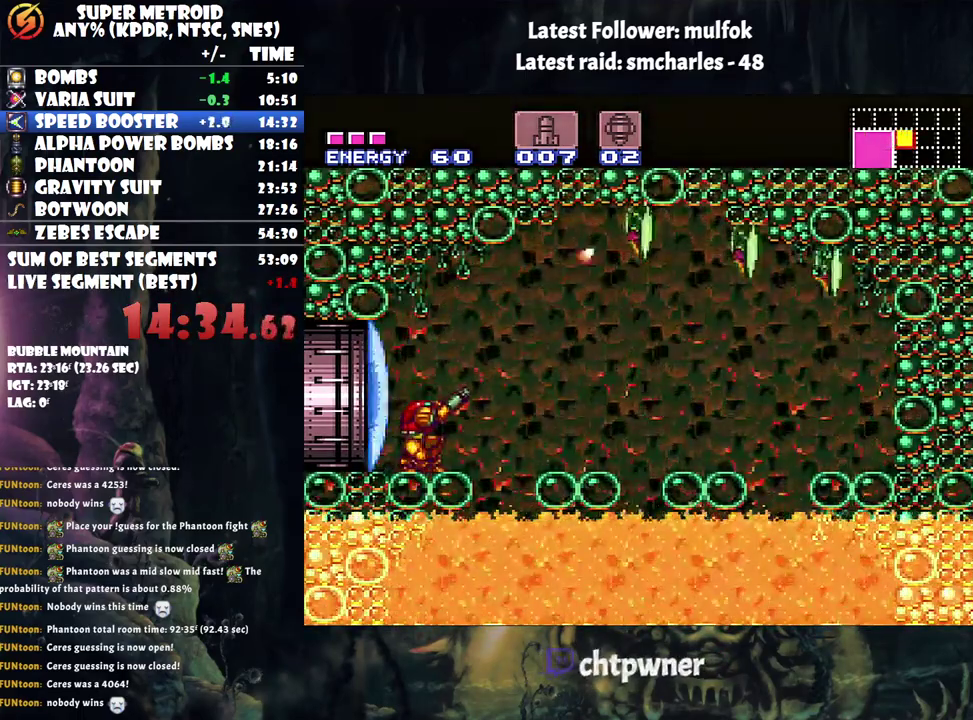
{"buttons": ["DPAD_RIGHT"], "events": [[33, "DPAD_DOWN", "up"], [33, "Y", "down"], [133, "Y", "up"], [183, "R1", "up"], [317, "DPAD_RIGHT", "down"], [333, "B", "down"], [500, "B", "up"]]}
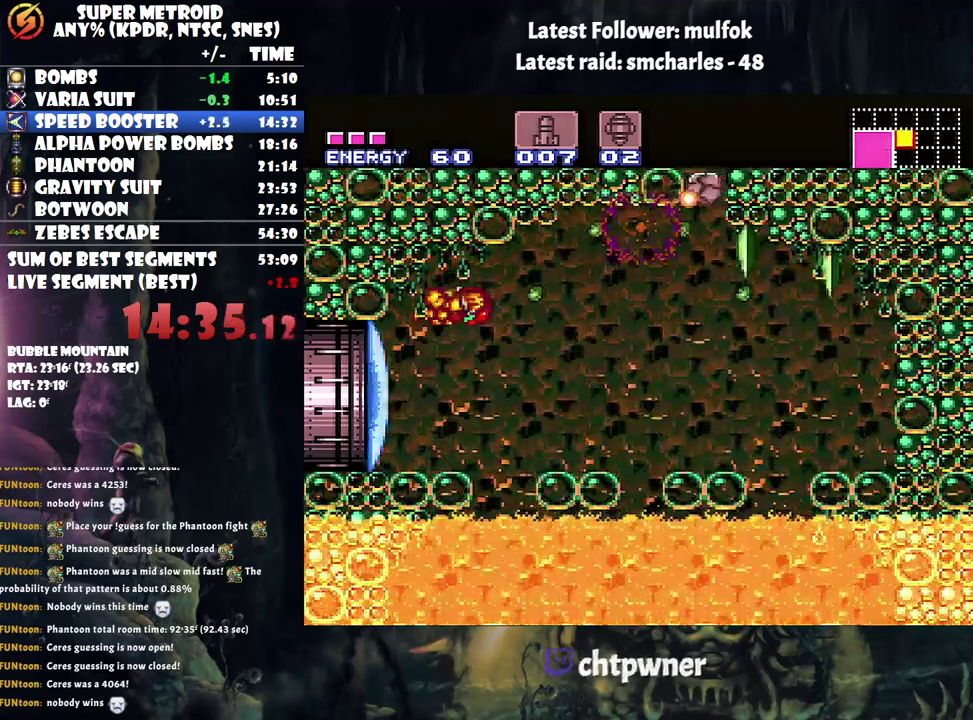
{"buttons": ["A"], "events": [[33, "A", "down"], [350, "DPAD_RIGHT", "up"]]}
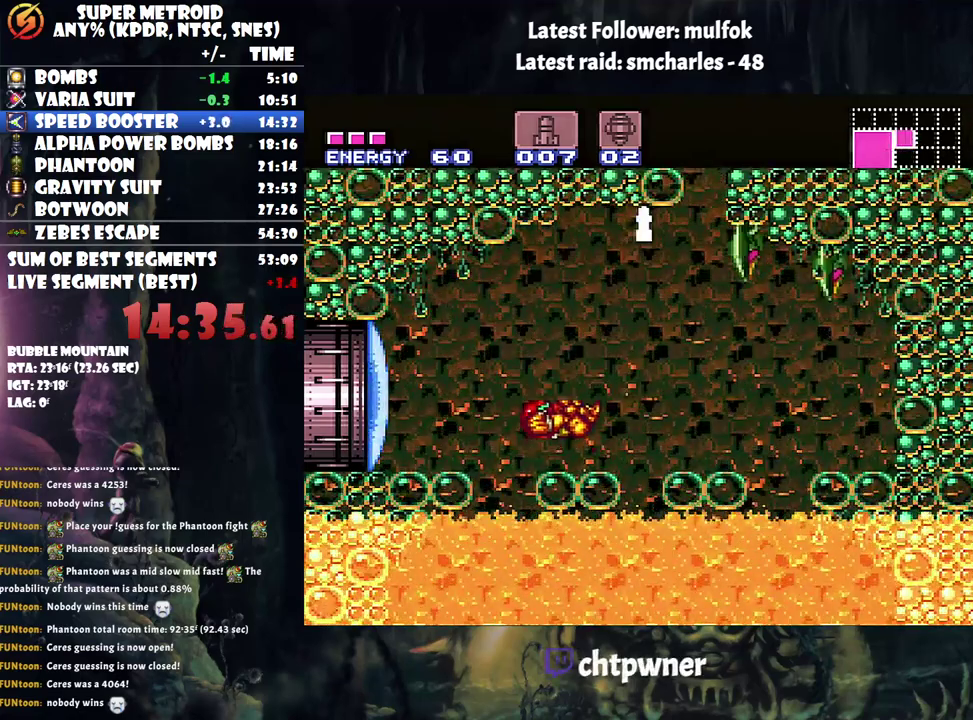
{"buttons": ["A", "B", "DPAD_RIGHT"], "events": [[50, "DPAD_RIGHT", "down"], [267, "B", "down"]]}
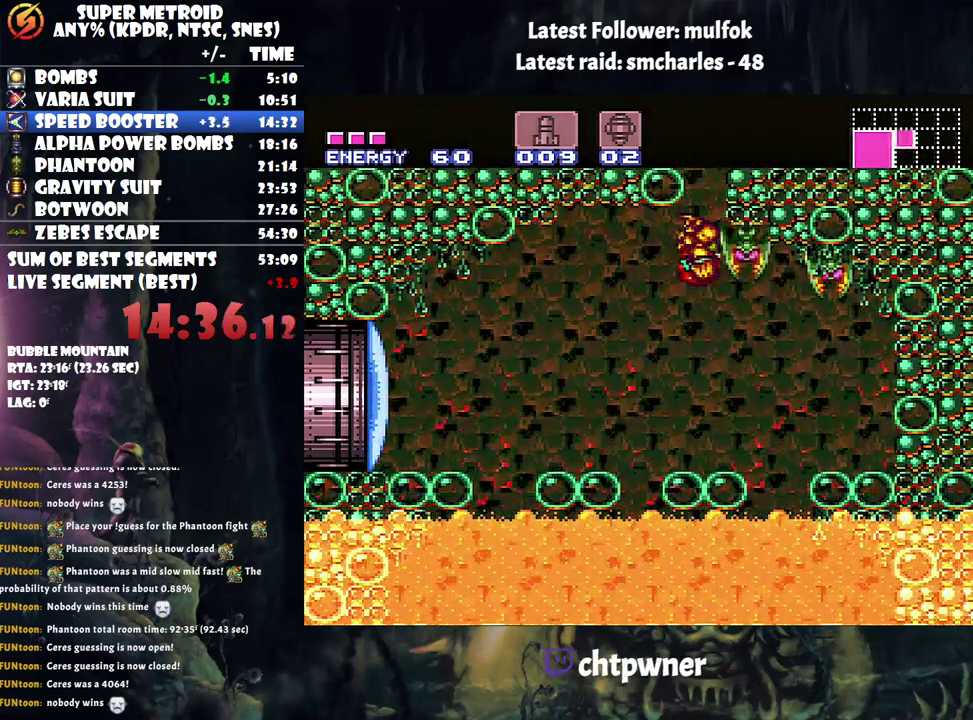
{"buttons": ["DPAD_RIGHT"], "events": [[117, "A", "up"], [117, "B", "up"], [117, "DPAD_RIGHT", "up"], [150, "DPAD_LEFT", "down"], [217, "B", "down"], [317, "DPAD_LEFT", "up"], [350, "DPAD_UP", "down"], [467, "DPAD_RIGHT", "down"], [500, "B", "up"], [500, "DPAD_UP", "up"]]}
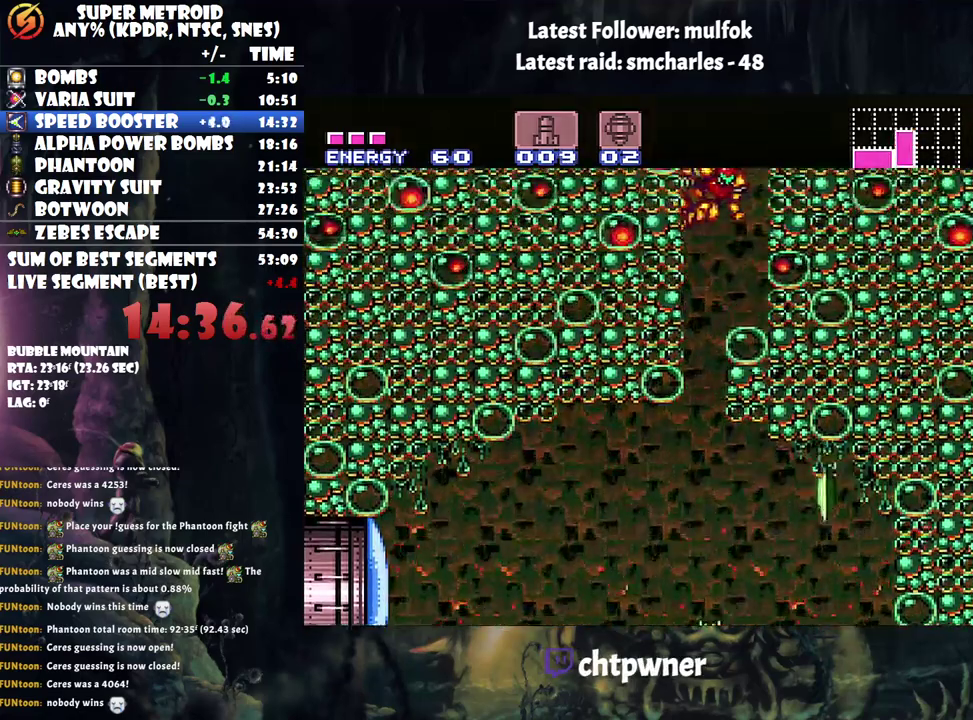
{"buttons": [], "events": [[217, "DPAD_UP", "down"], [250, "DPAD_RIGHT", "up"], [350, "Y", "down"], [433, "Y", "up"], [500, "DPAD_UP", "up"]]}
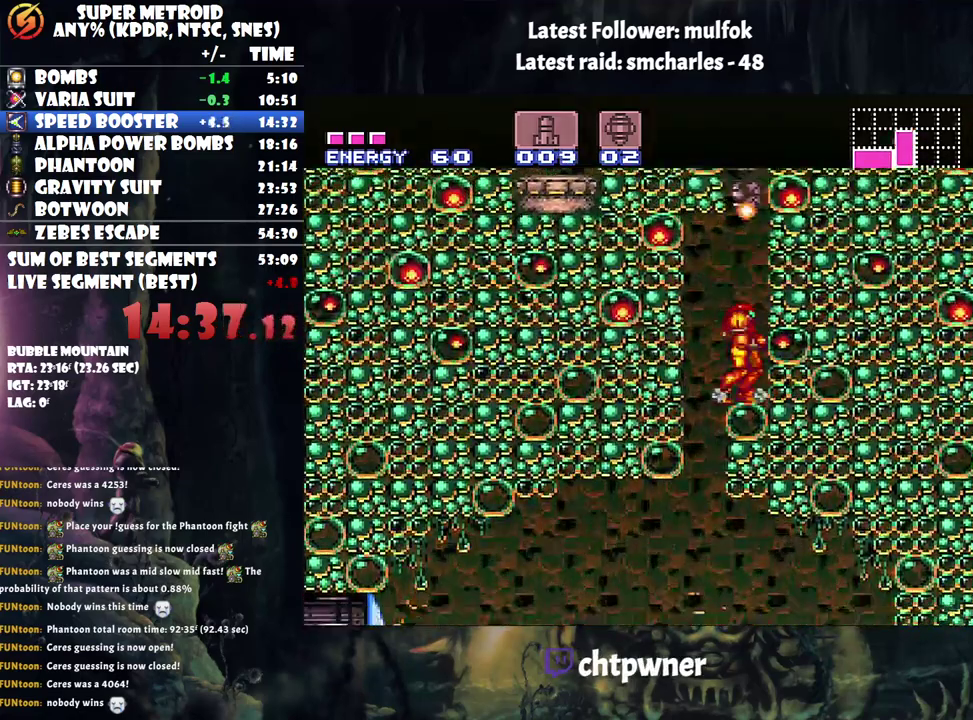
{"buttons": ["B", "L1", "DPAD_LEFT"], "events": [[67, "B", "down"], [183, "DPAD_LEFT", "down"], [400, "L1", "down"]]}
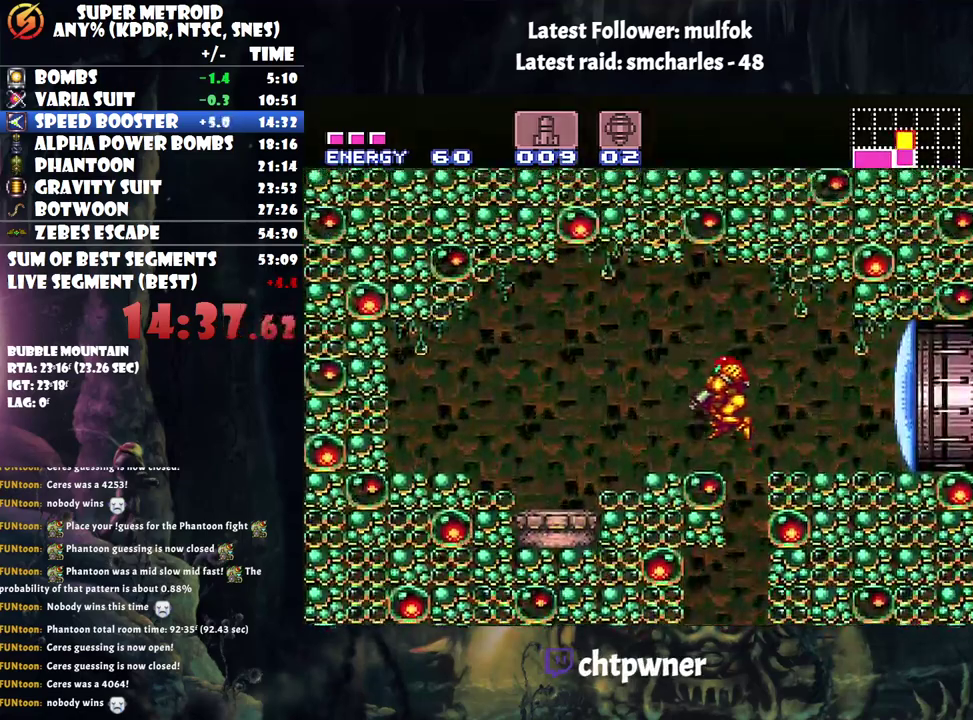
{"buttons": ["L1", "DPAD_LEFT"], "events": [[67, "B", "up"], [217, "DPAD_LEFT", "up"], [300, "DPAD_LEFT", "down"], [350, "Y", "down"], [433, "Y", "up"]]}
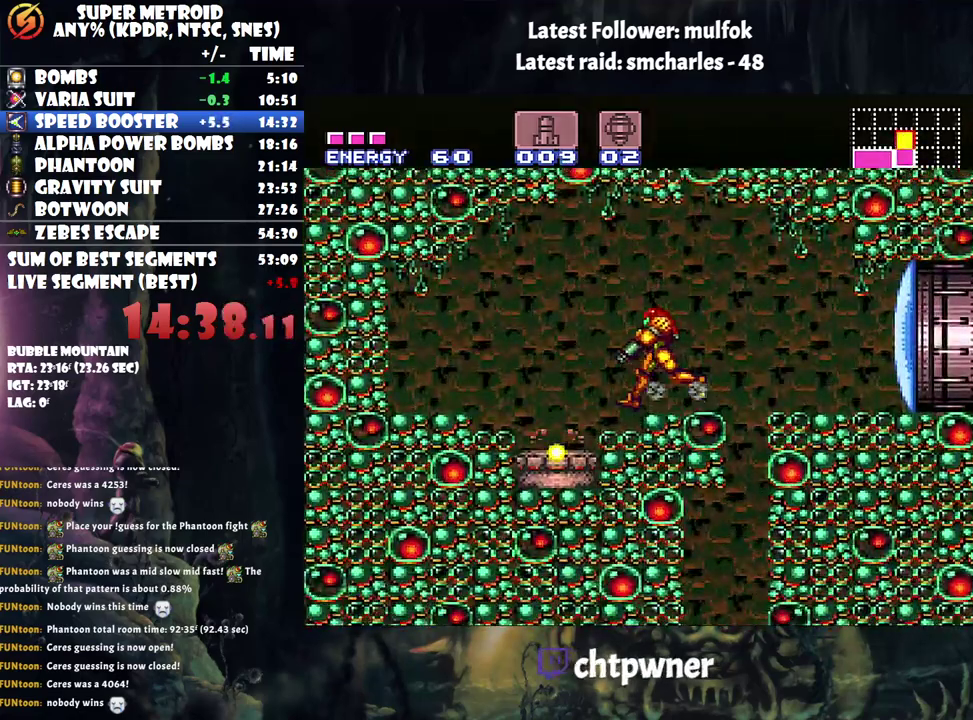
{"buttons": ["DPAD_RIGHT"], "events": [[33, "A", "down"], [83, "L1", "up"], [217, "DPAD_LEFT", "up"], [367, "A", "up"], [367, "DPAD_RIGHT", "down"]]}
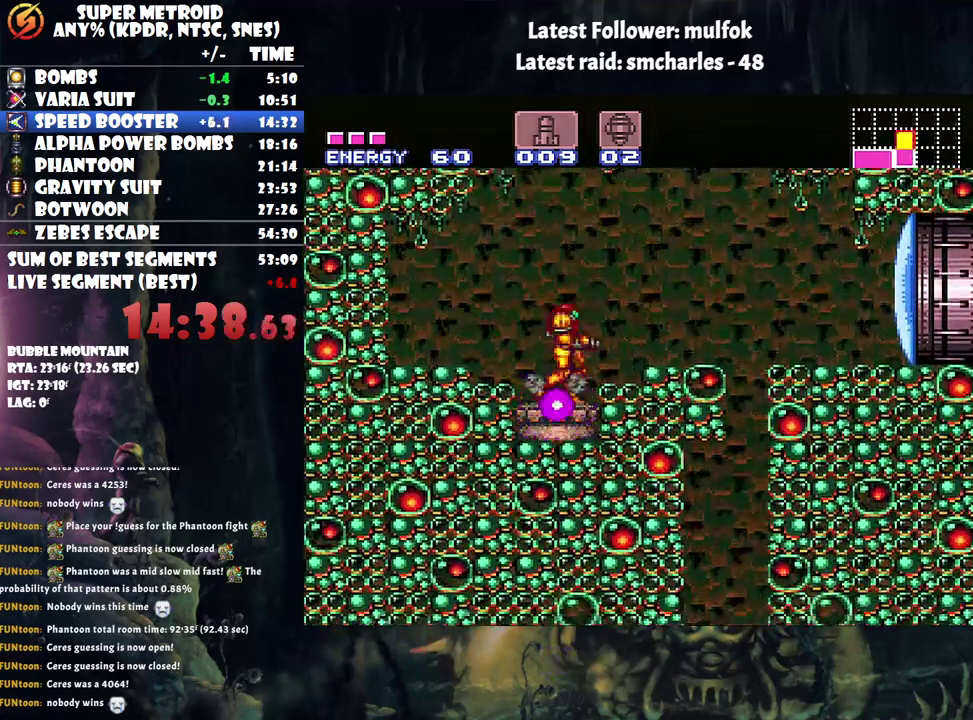
{"buttons": ["A", "DPAD_RIGHT"], "events": [[33, "B", "down"], [100, "Y", "down"], [200, "B", "up"], [200, "Y", "up"], [467, "A", "down"]]}